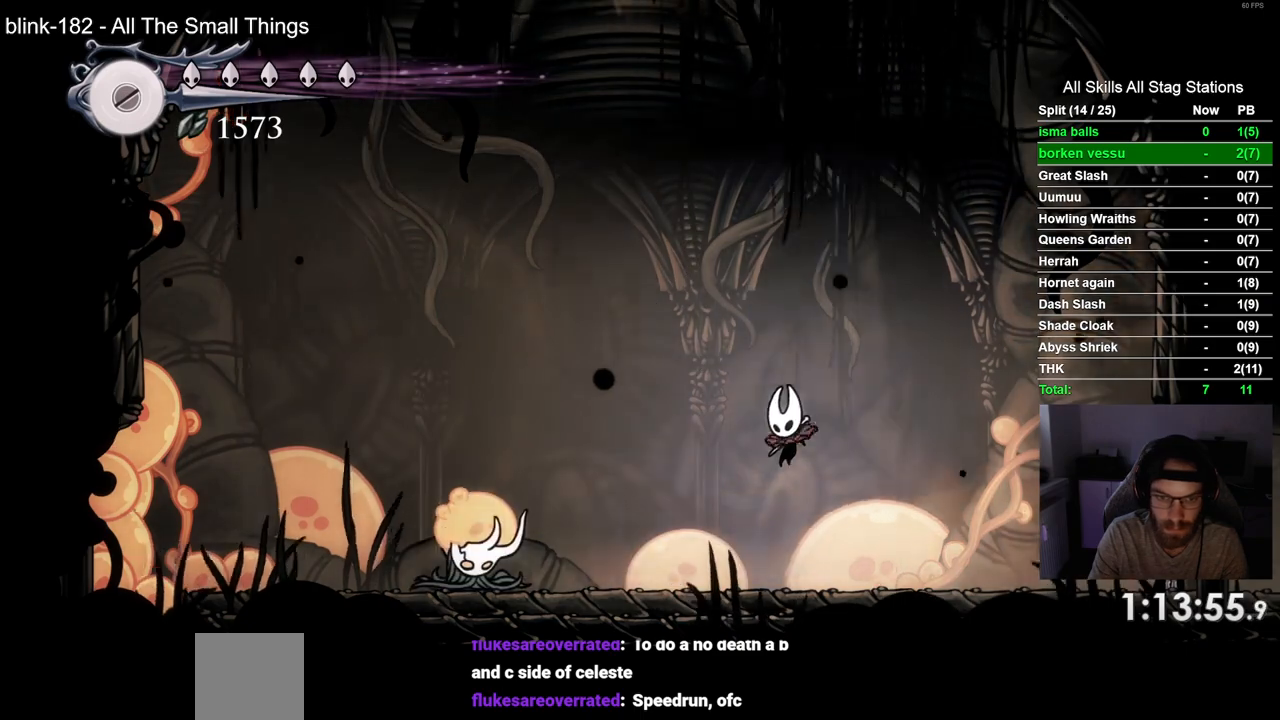
Gameplay with a controller (PlayStation layout); each line is a JSON object with the inputs held at the frame after it (dt_ms = milliseconds from this image to that frame). "events" lists button and stick changes between this image and that frame as [ms after this image, input, new state], when the widget could be followed in between. Not read: R1.
{"dt_ms": 500, "buttons": [], "left_stick": "center", "right_stick": "center", "events": [[133, "DPAD_LEFT", "up"], [133, "R2", "down"], [217, "R2", "up"]]}
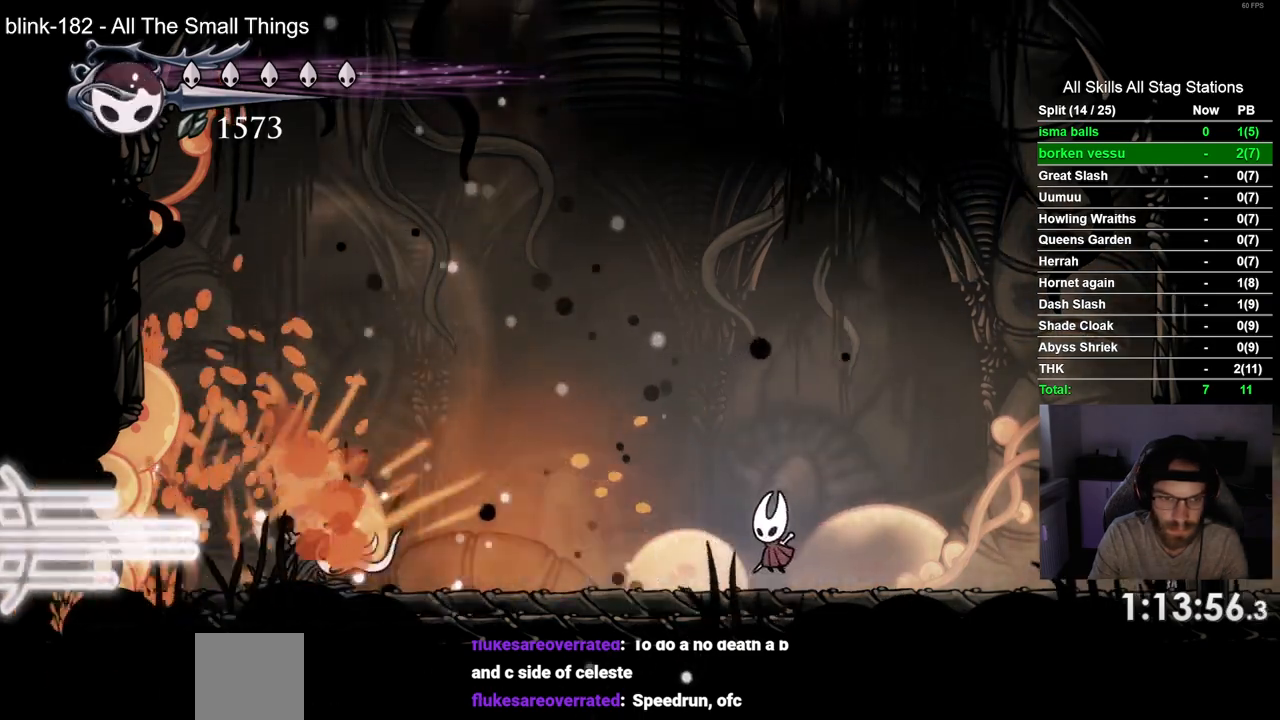
{"dt_ms": 500, "buttons": [], "left_stick": "center", "right_stick": "center", "events": []}
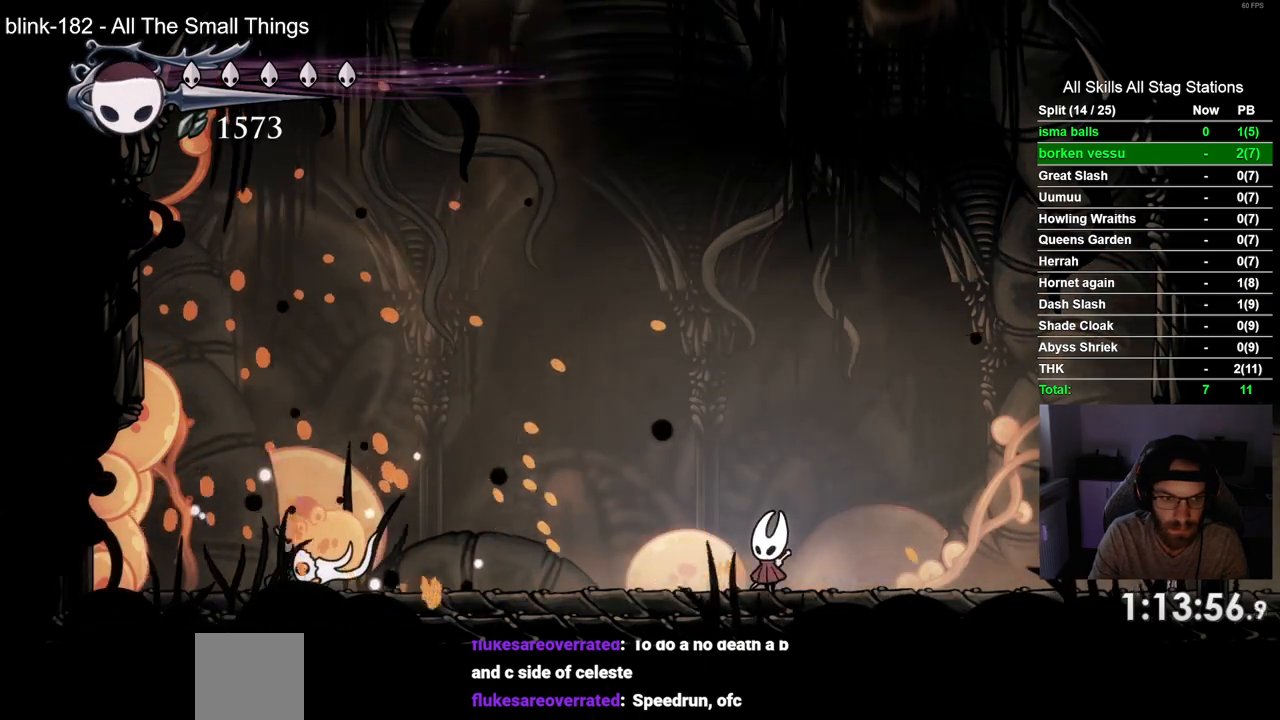
{"dt_ms": 500, "buttons": ["R2", "DPAD_RIGHT"], "left_stick": "center", "right_stick": "center", "events": [[117, "DPAD_RIGHT", "down"], [433, "R2", "down"]]}
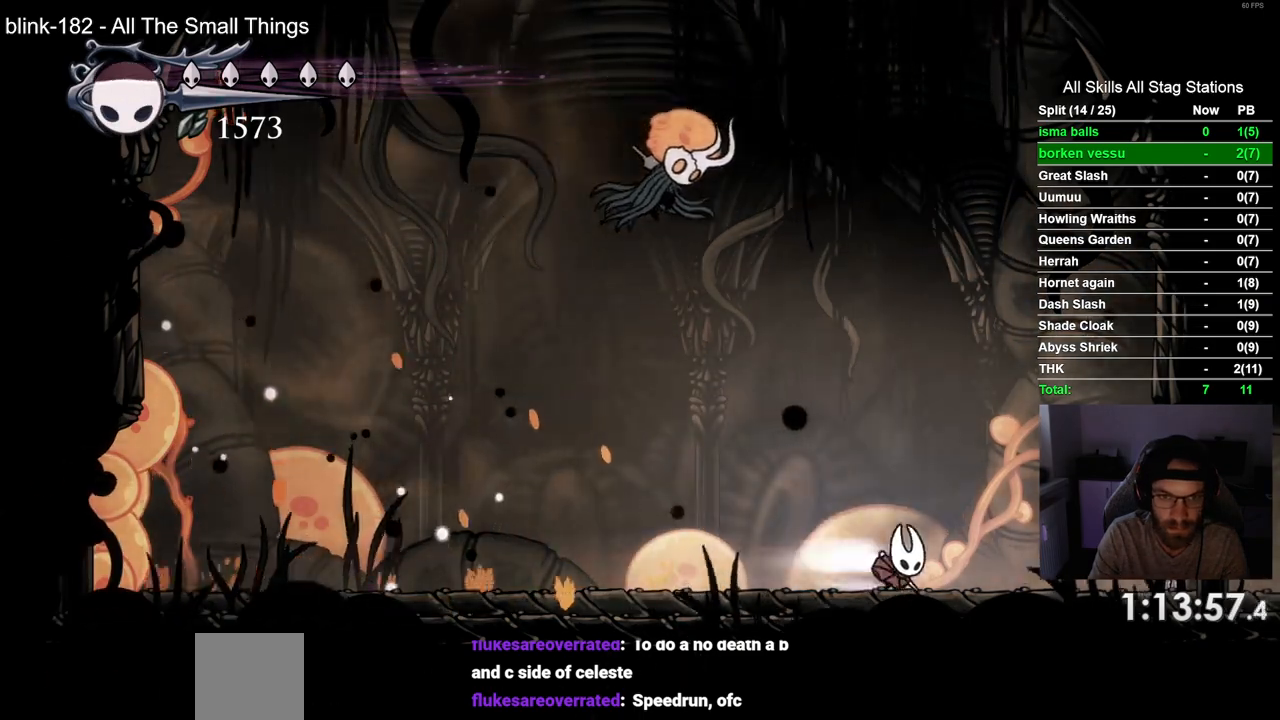
{"dt_ms": 500, "buttons": ["SQUARE", "DPAD_LEFT"], "left_stick": "center", "right_stick": "center", "events": [[117, "R2", "up"], [233, "DPAD_LEFT", "down"], [233, "DPAD_RIGHT", "up"], [433, "SQUARE", "down"]]}
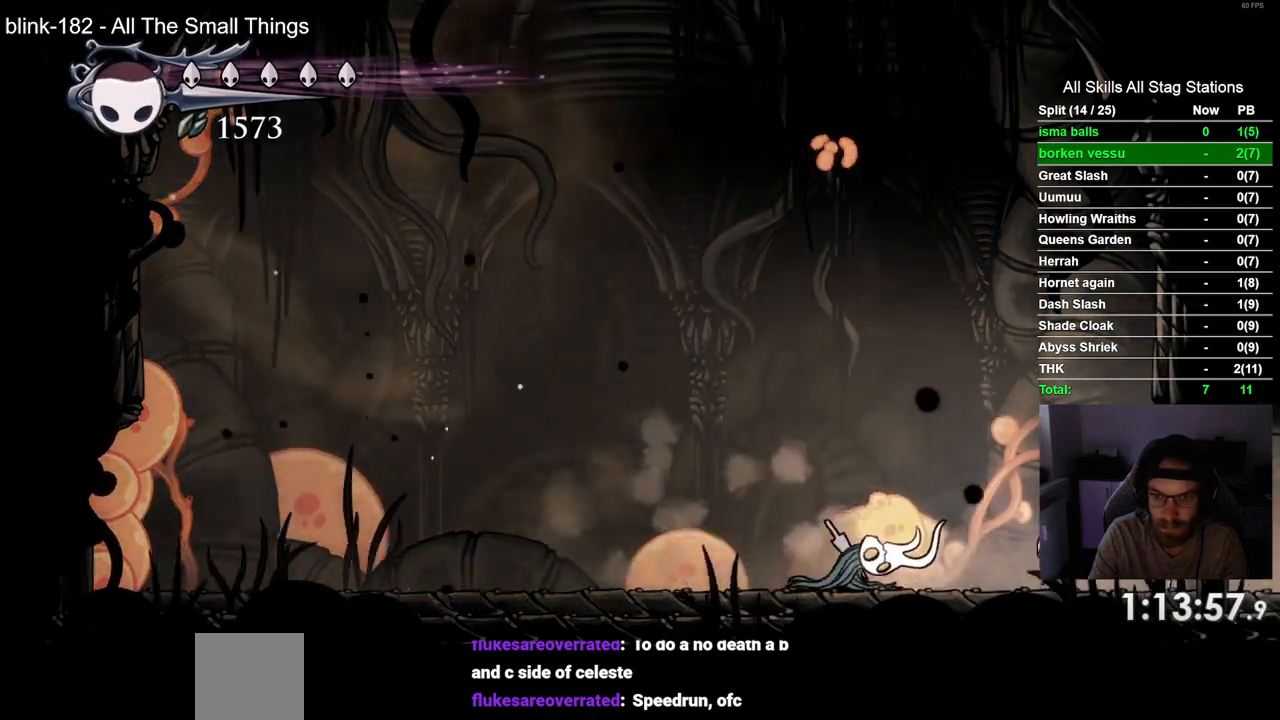
{"dt_ms": 1000, "buttons": ["DPAD_LEFT"], "left_stick": "center", "right_stick": "center"}
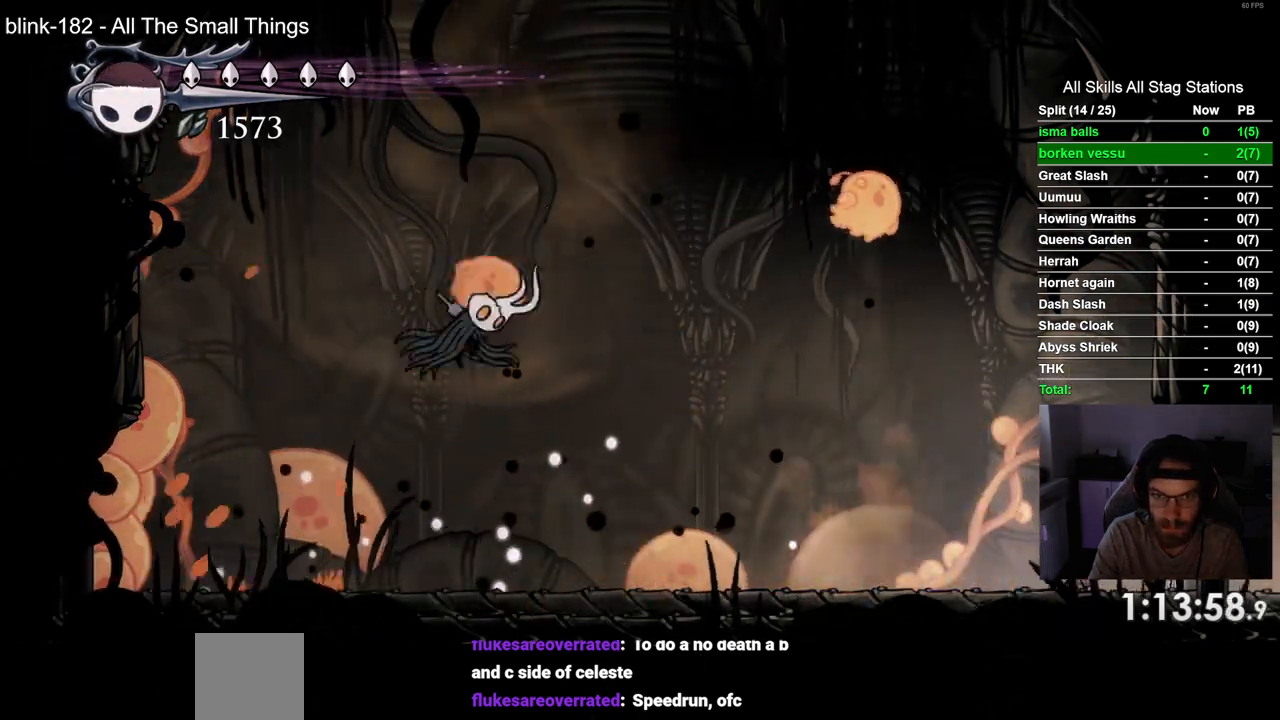
{"dt_ms": 500, "buttons": ["DPAD_LEFT"], "left_stick": "center", "right_stick": "center", "events": [[100, "CROSS", "down"], [167, "DPAD_UP", "down"], [233, "SQUARE", "down"], [267, "CROSS", "up"], [367, "SQUARE", "up"], [433, "DPAD_UP", "up"]]}